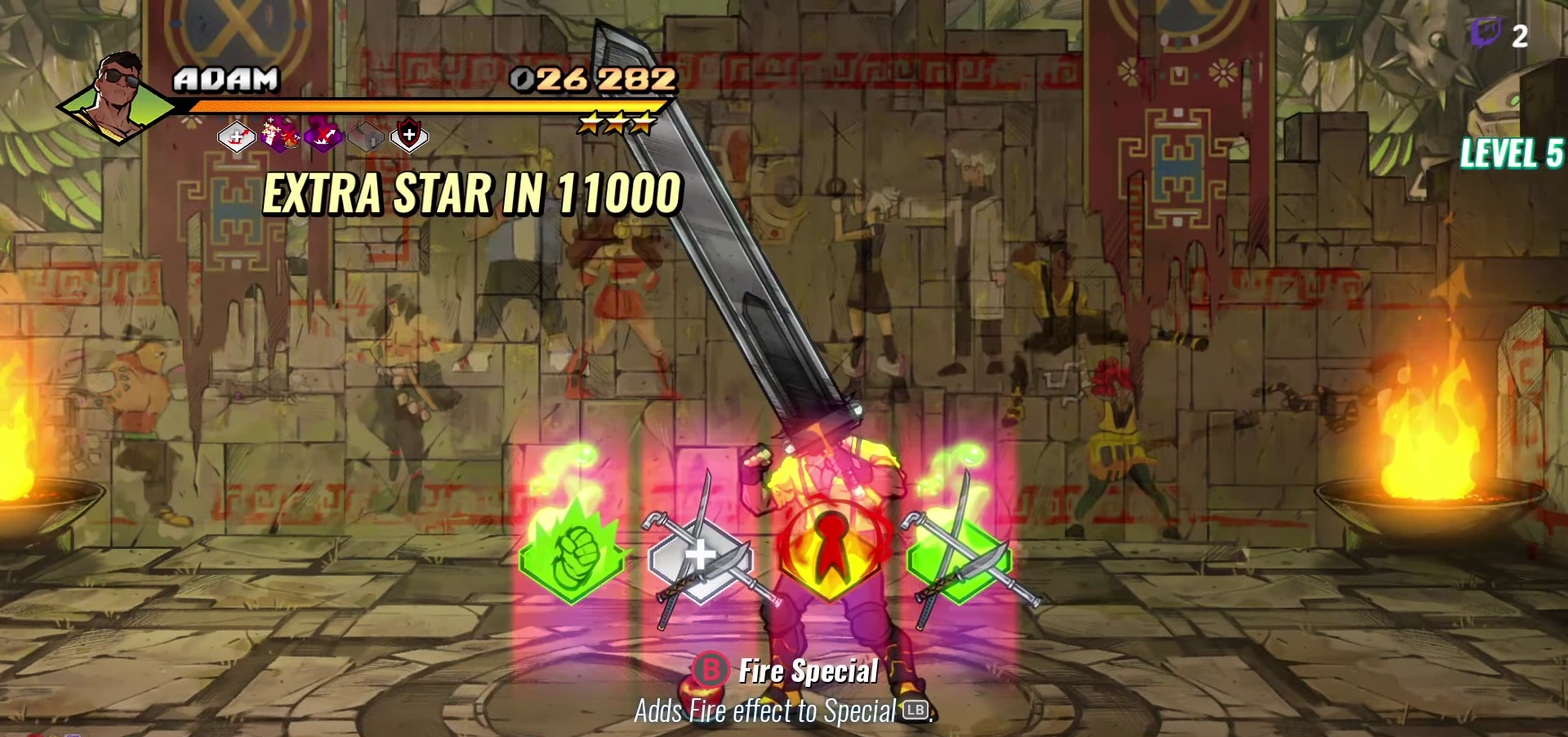
Gameplay with a controller (Xbox layout); each line is a JSON object with the inputs held at the frame after it. "events" lists button and stick changes between this image and that frame as [ms after this image, input, new state], when the widget could be followed in between. Not read: L3 R3 left_stick right_stick.
{"buttons": [], "events": []}
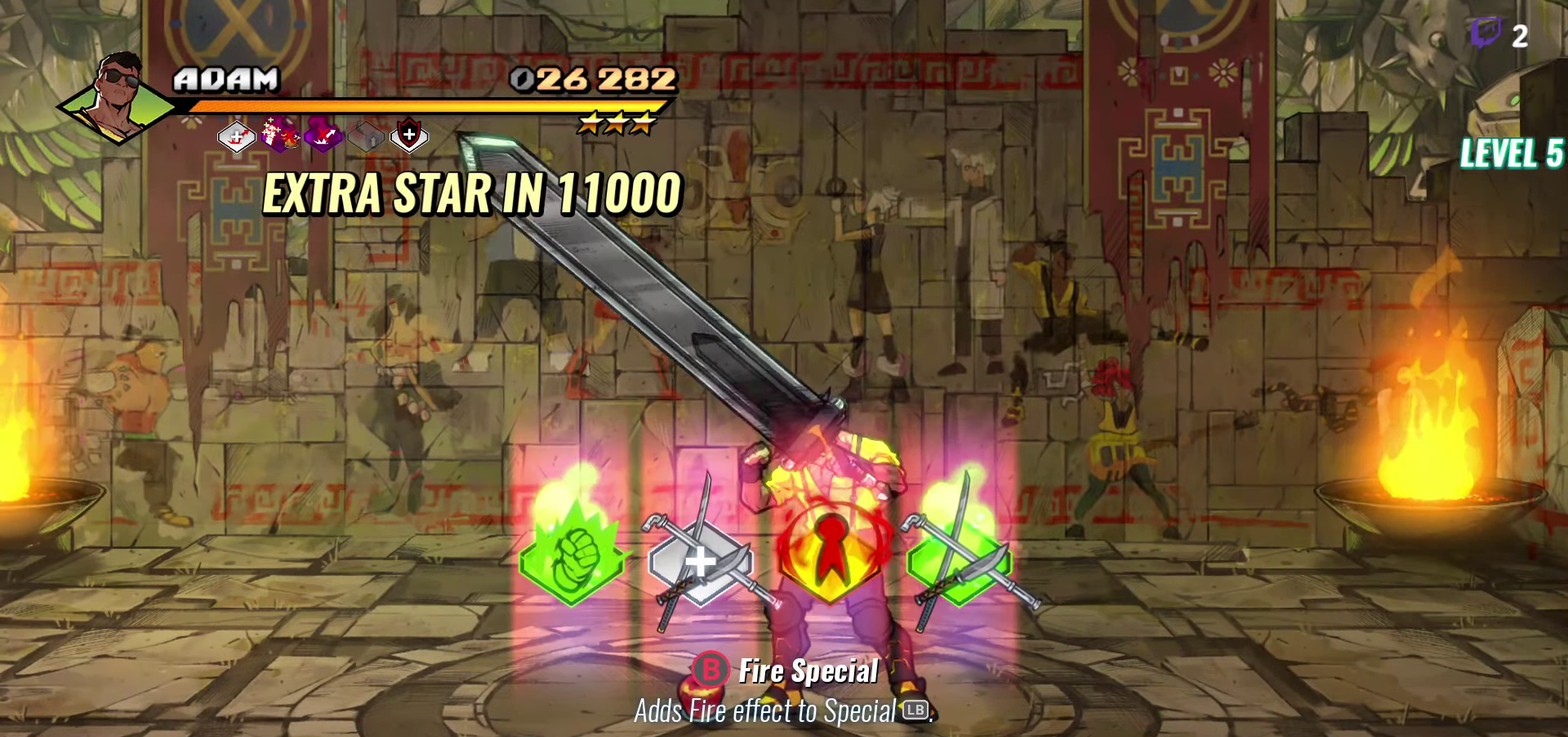
{"buttons": [], "events": []}
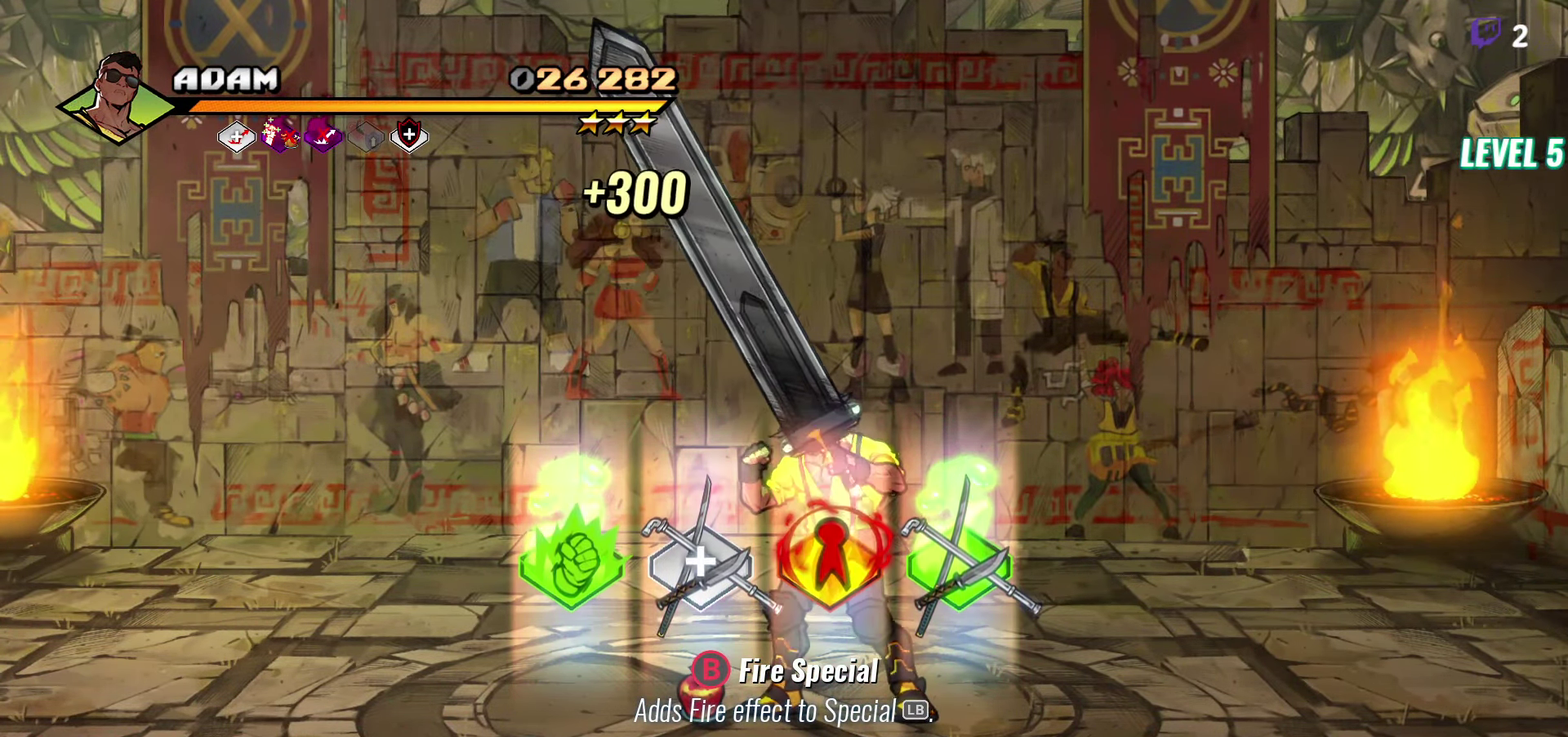
{"buttons": ["DPAD_LEFT"], "events": [[450, "DPAD_LEFT", "down"]]}
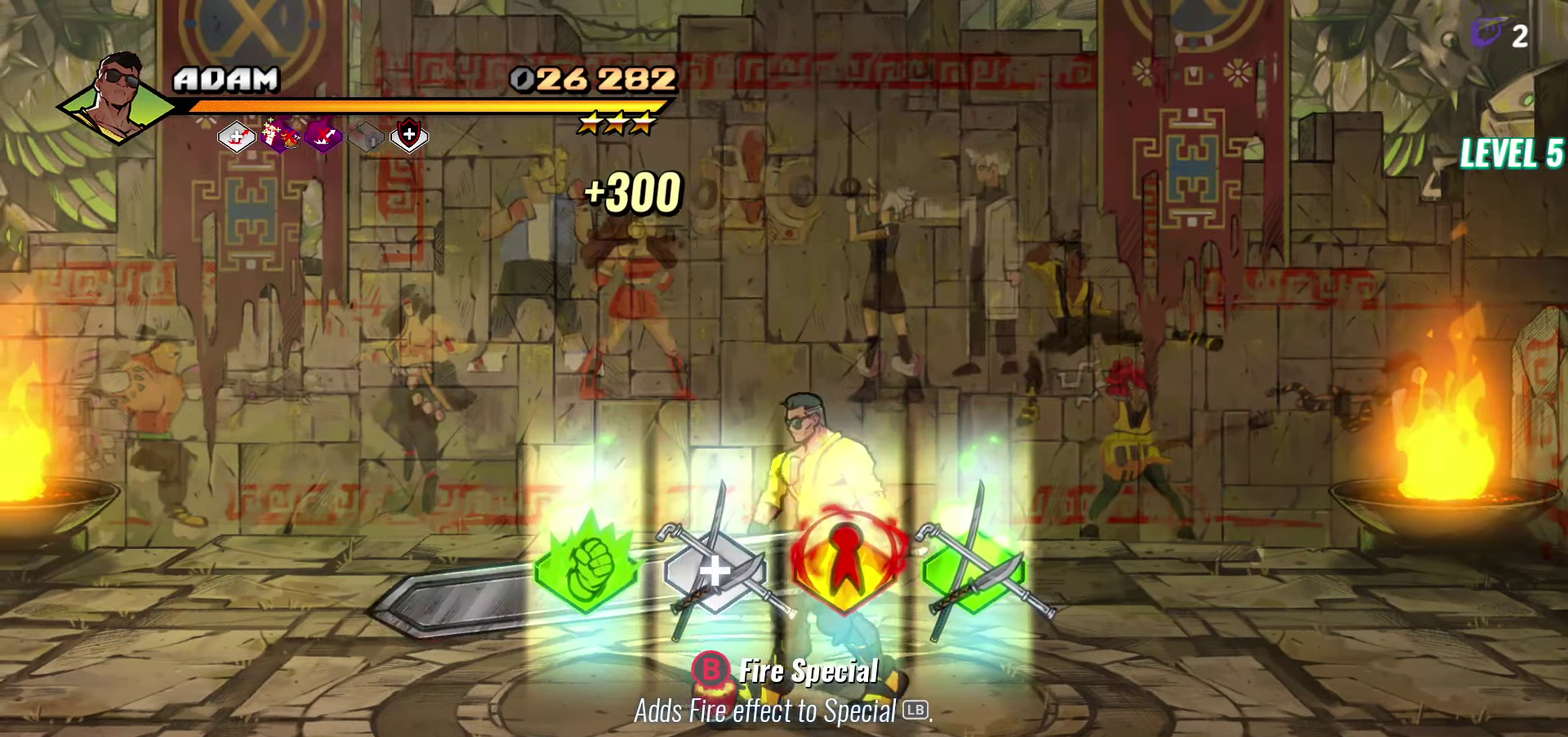
{"buttons": ["DPAD_LEFT"], "events": []}
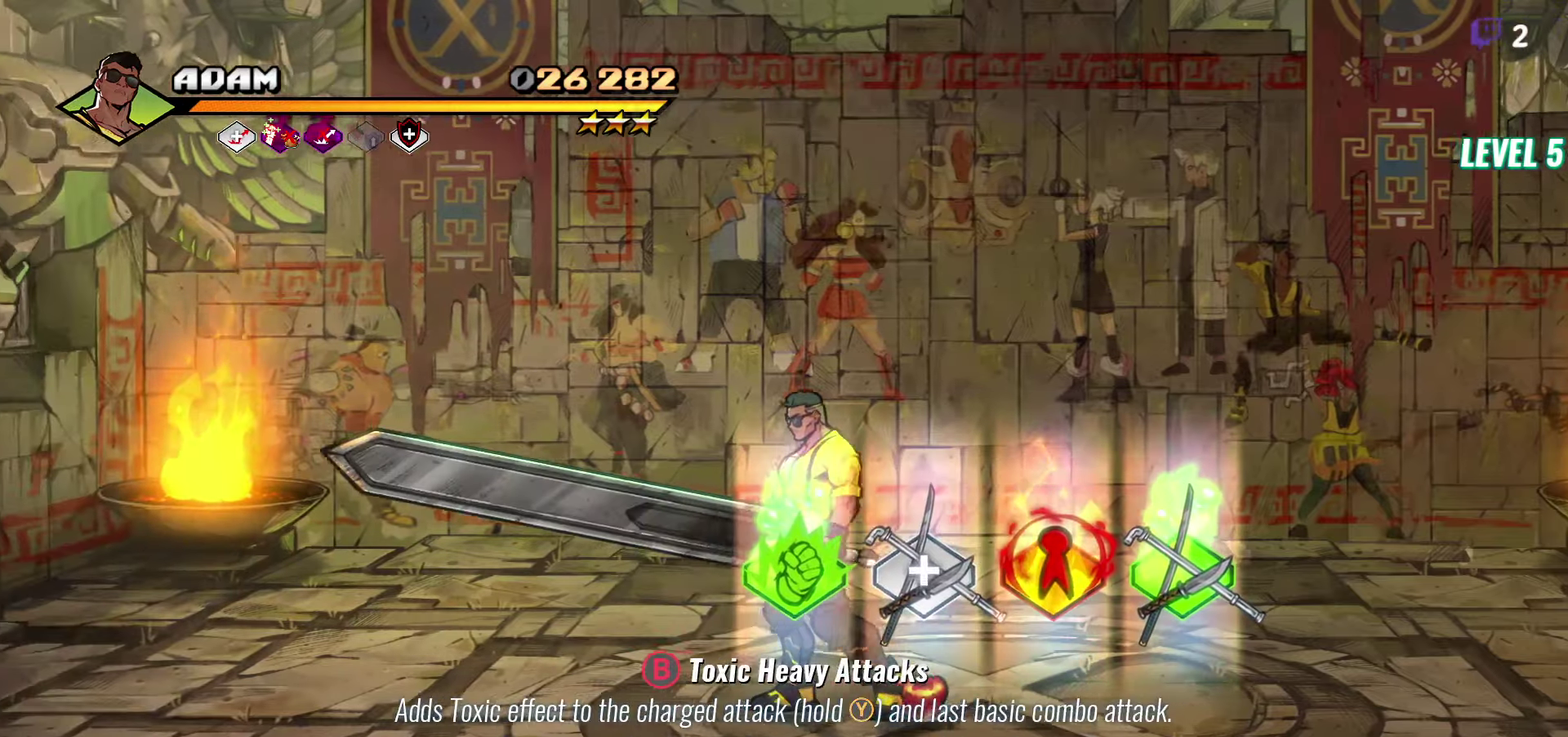
{"buttons": [], "events": [[67, "DPAD_LEFT", "up"]]}
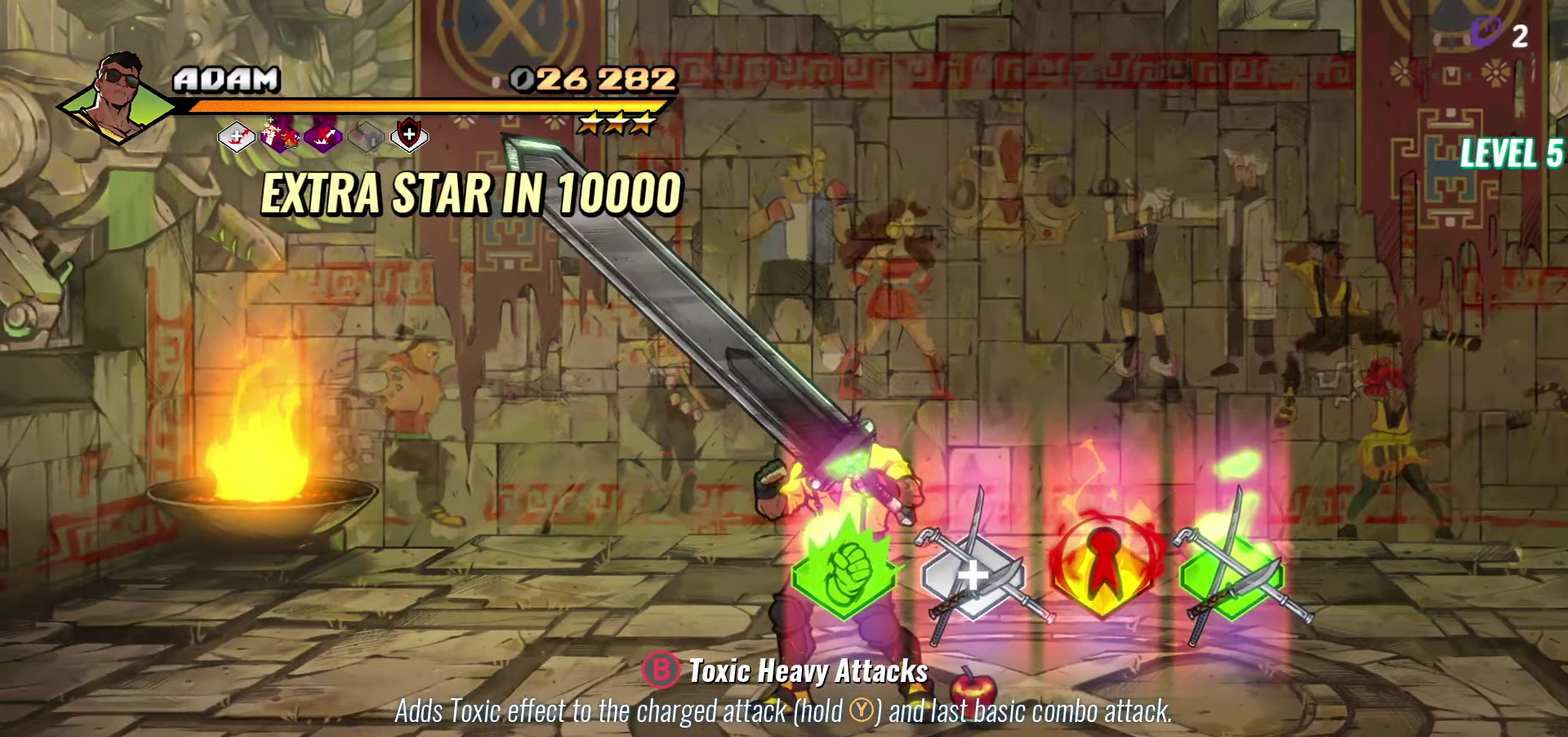
{"buttons": [], "events": []}
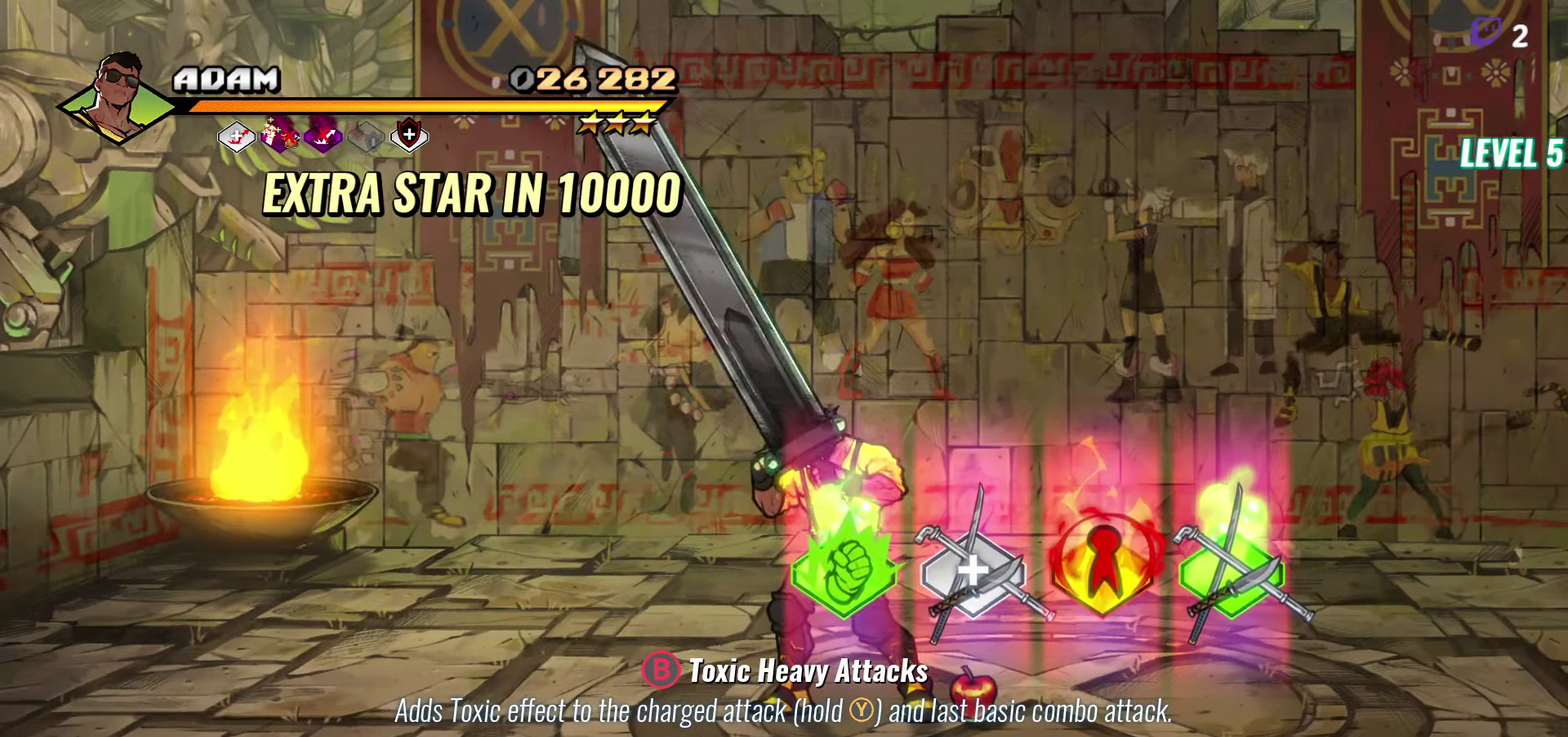
{"buttons": [], "events": []}
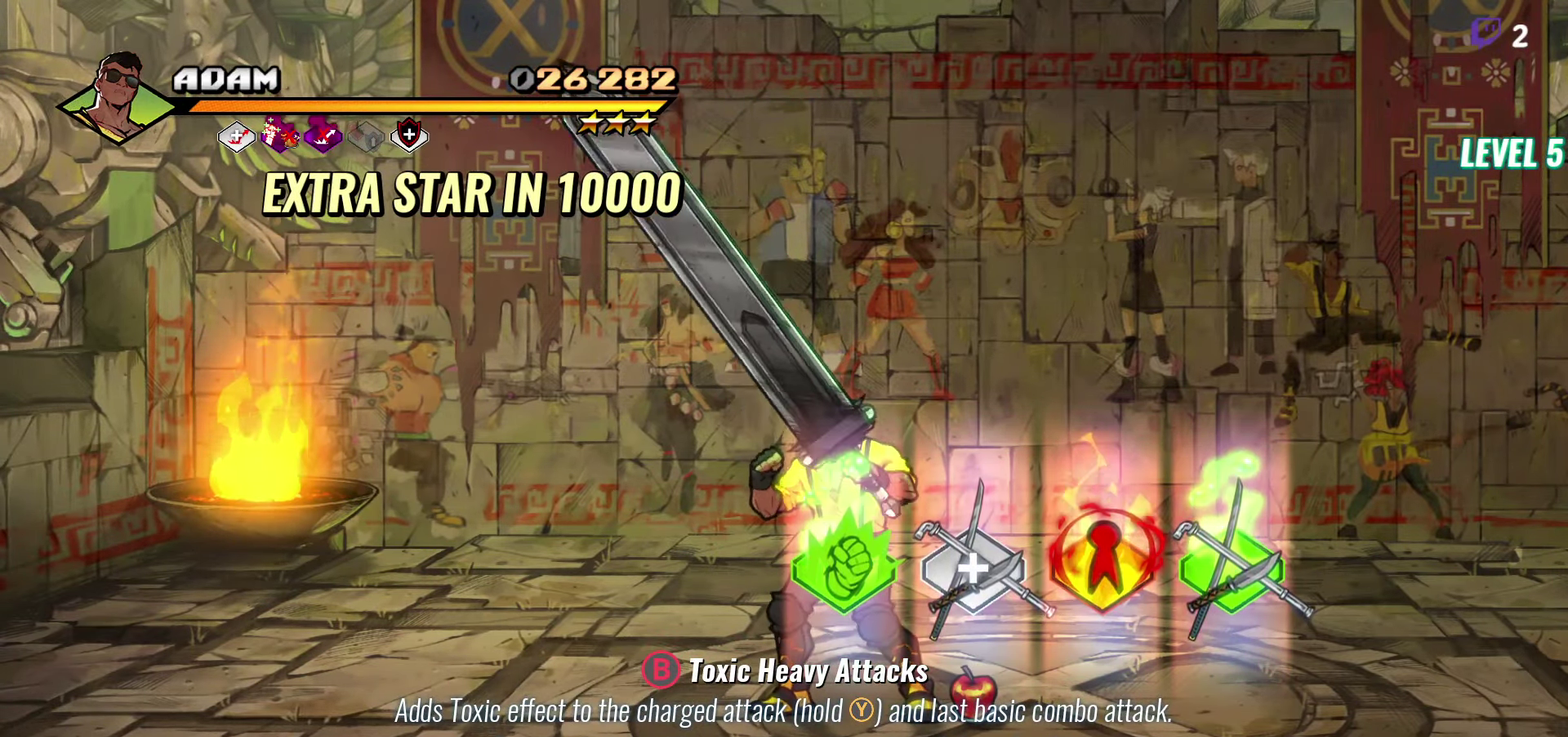
{"buttons": [], "events": []}
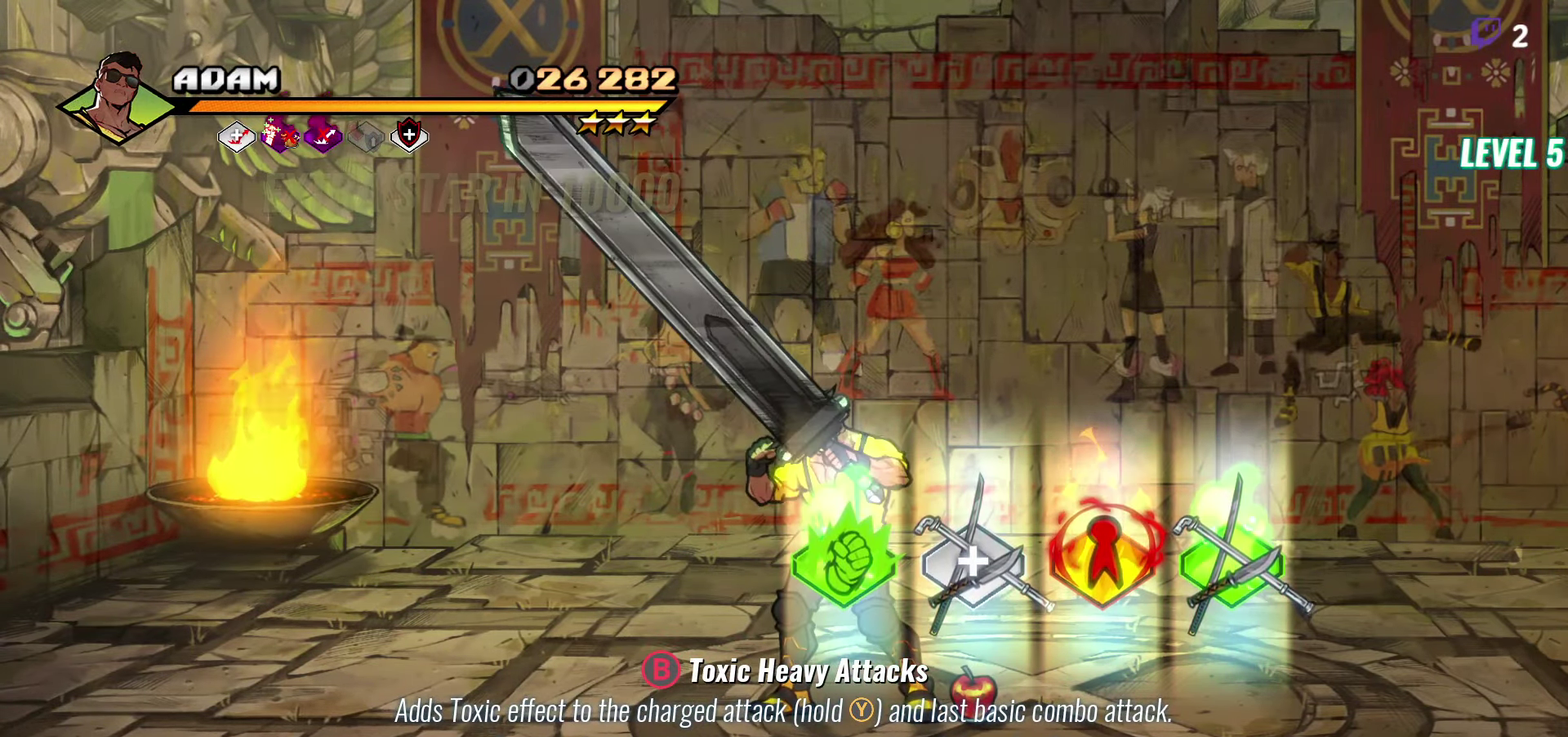
{"buttons": [], "events": []}
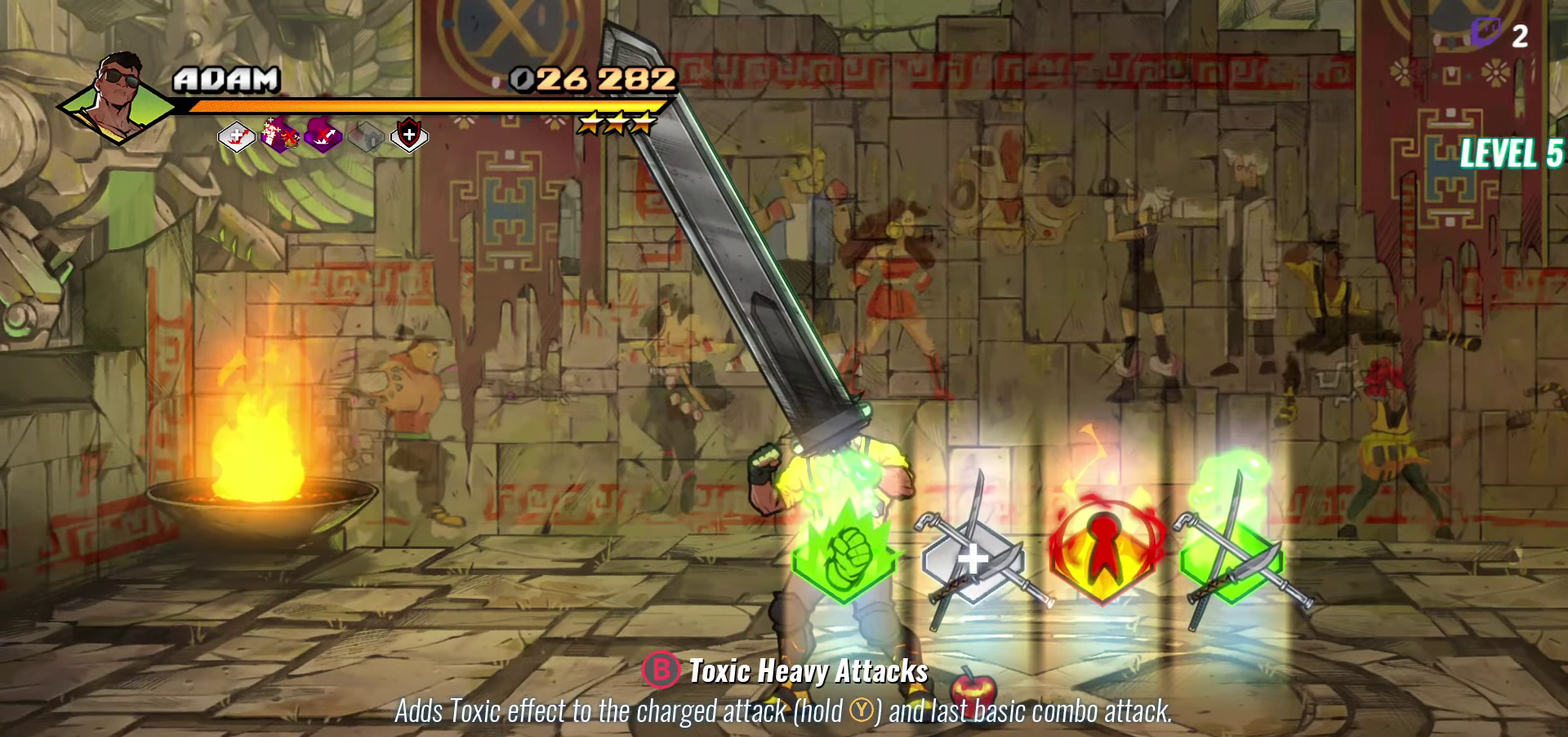
{"buttons": [], "events": []}
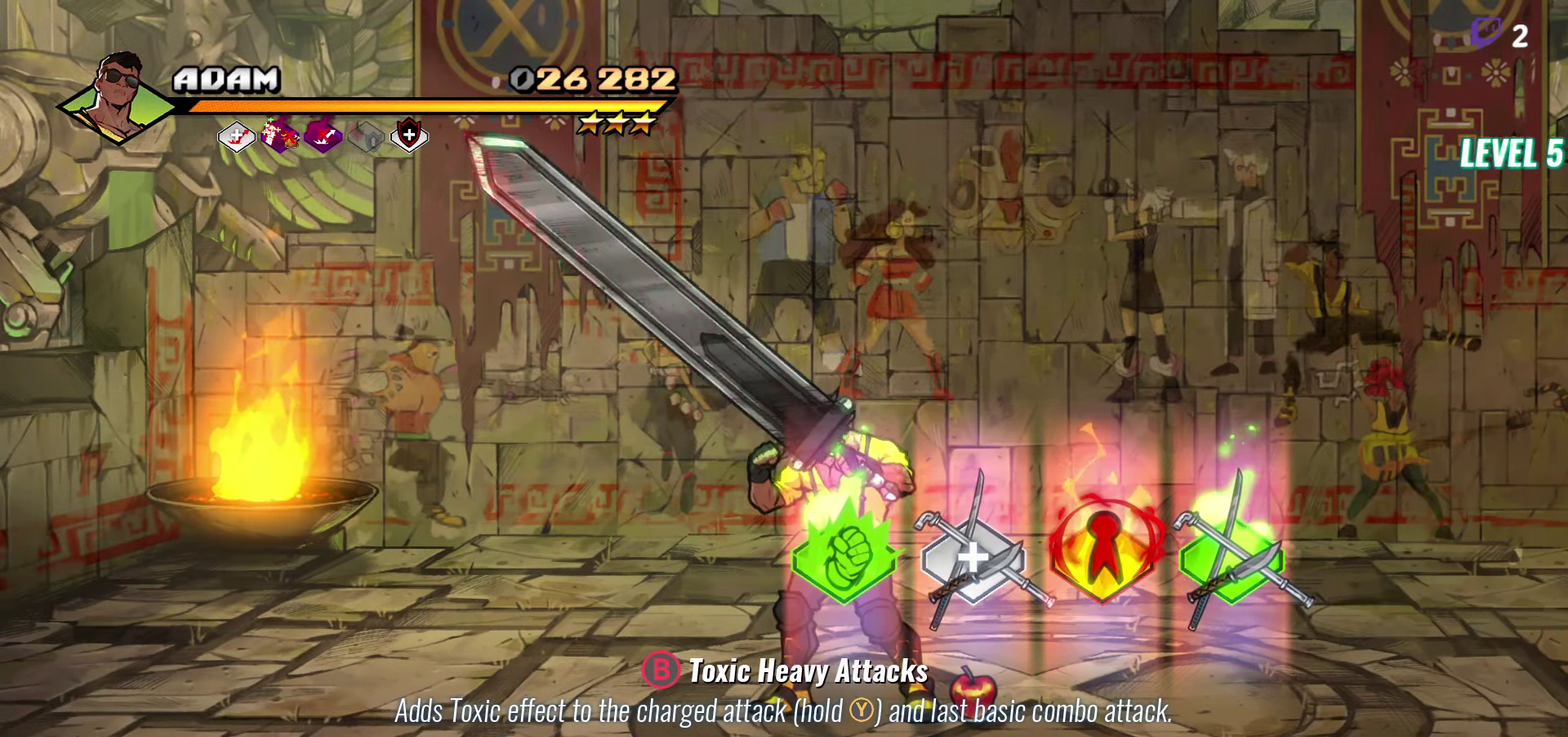
{"buttons": [], "events": []}
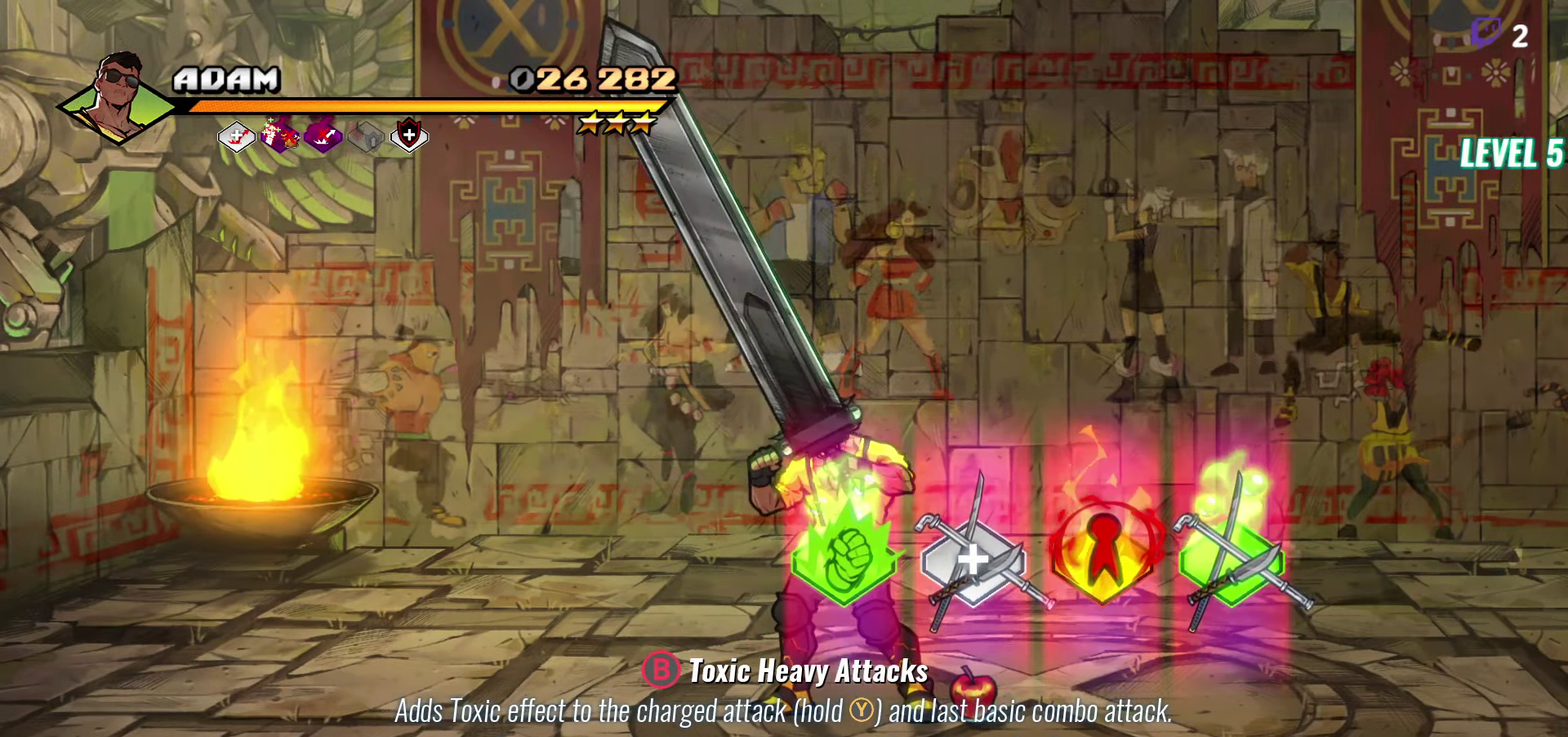
{"buttons": ["DPAD_RIGHT"], "events": [[133, "DPAD_RIGHT", "down"]]}
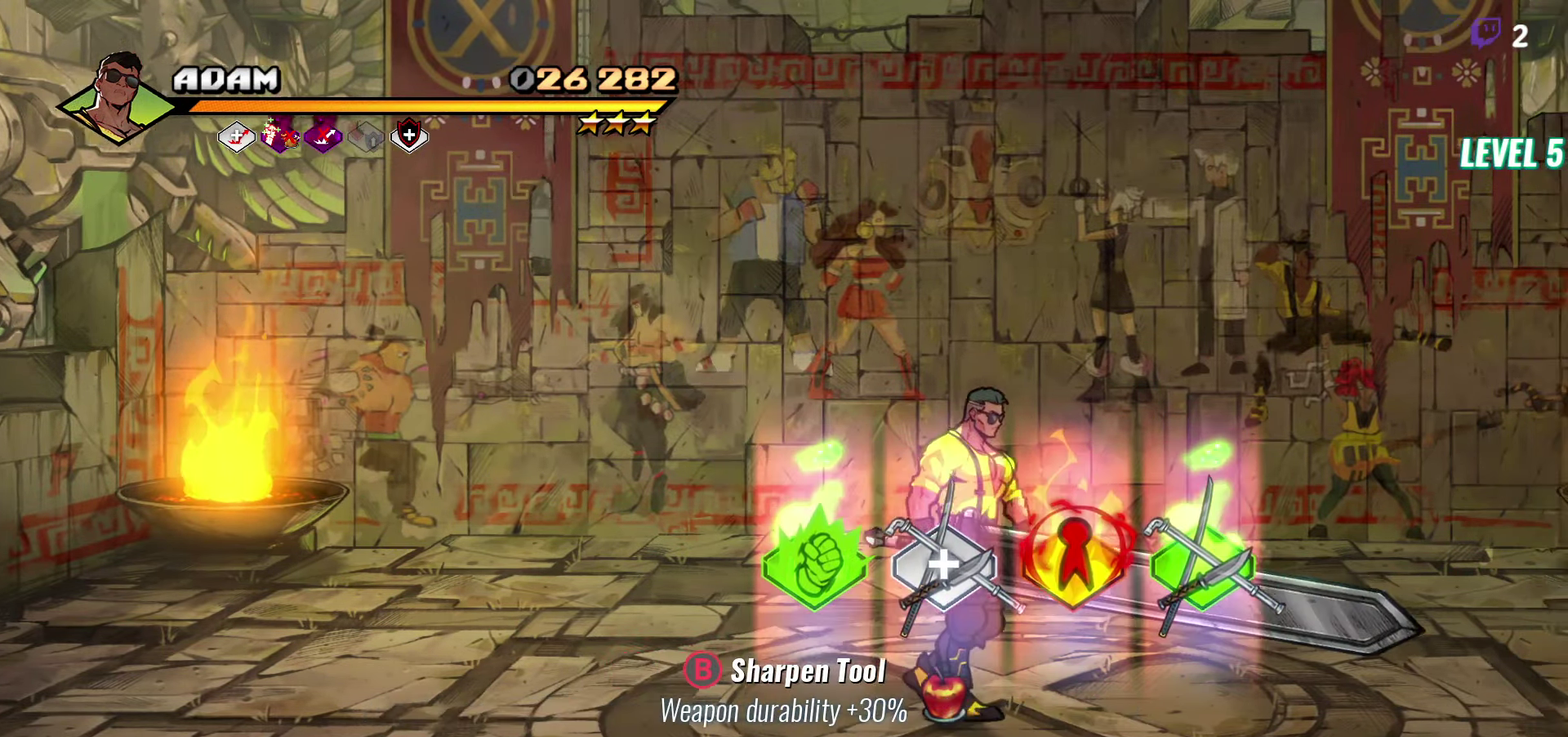
{"buttons": [], "events": [[317, "DPAD_RIGHT", "up"]]}
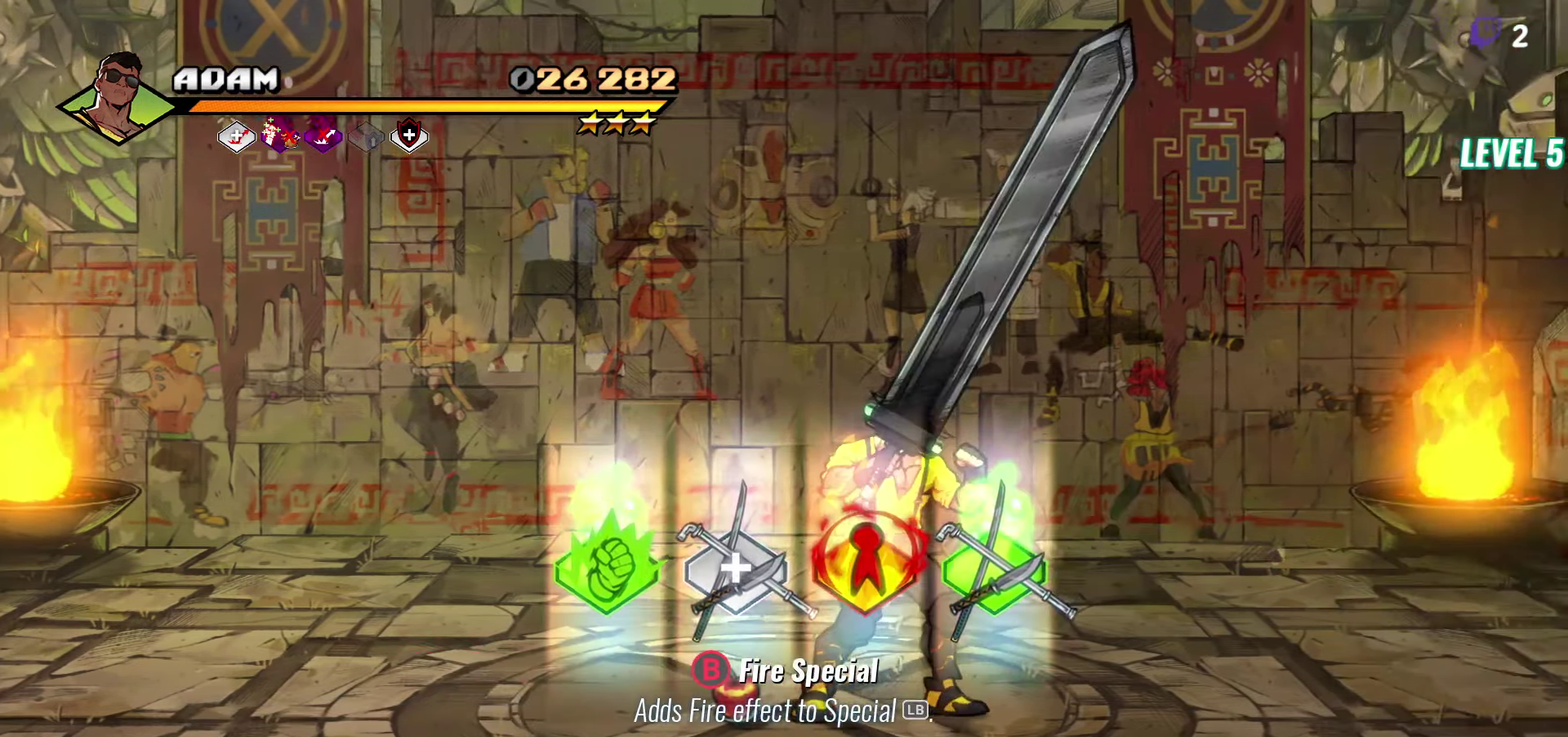
{"buttons": [], "events": []}
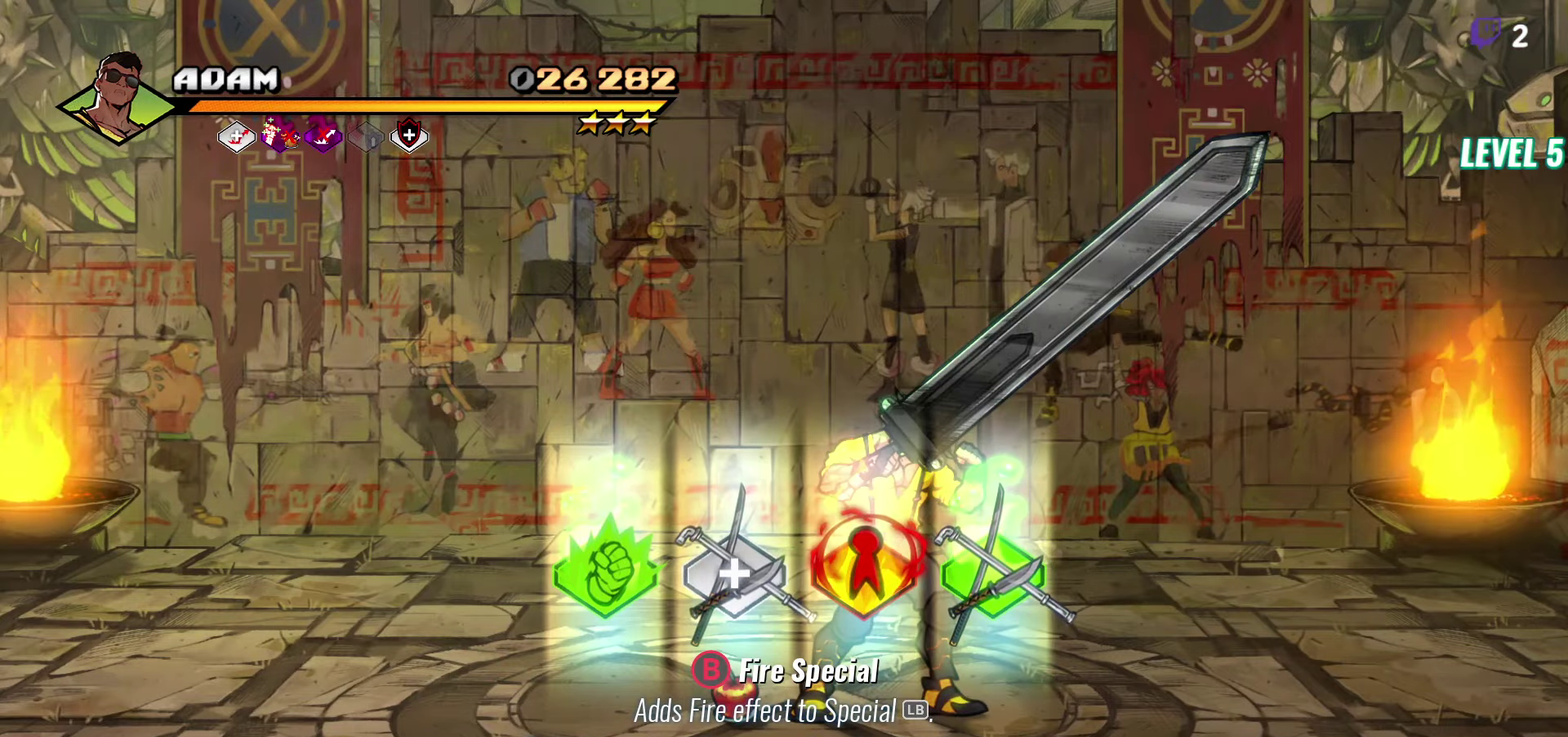
{"buttons": [], "events": []}
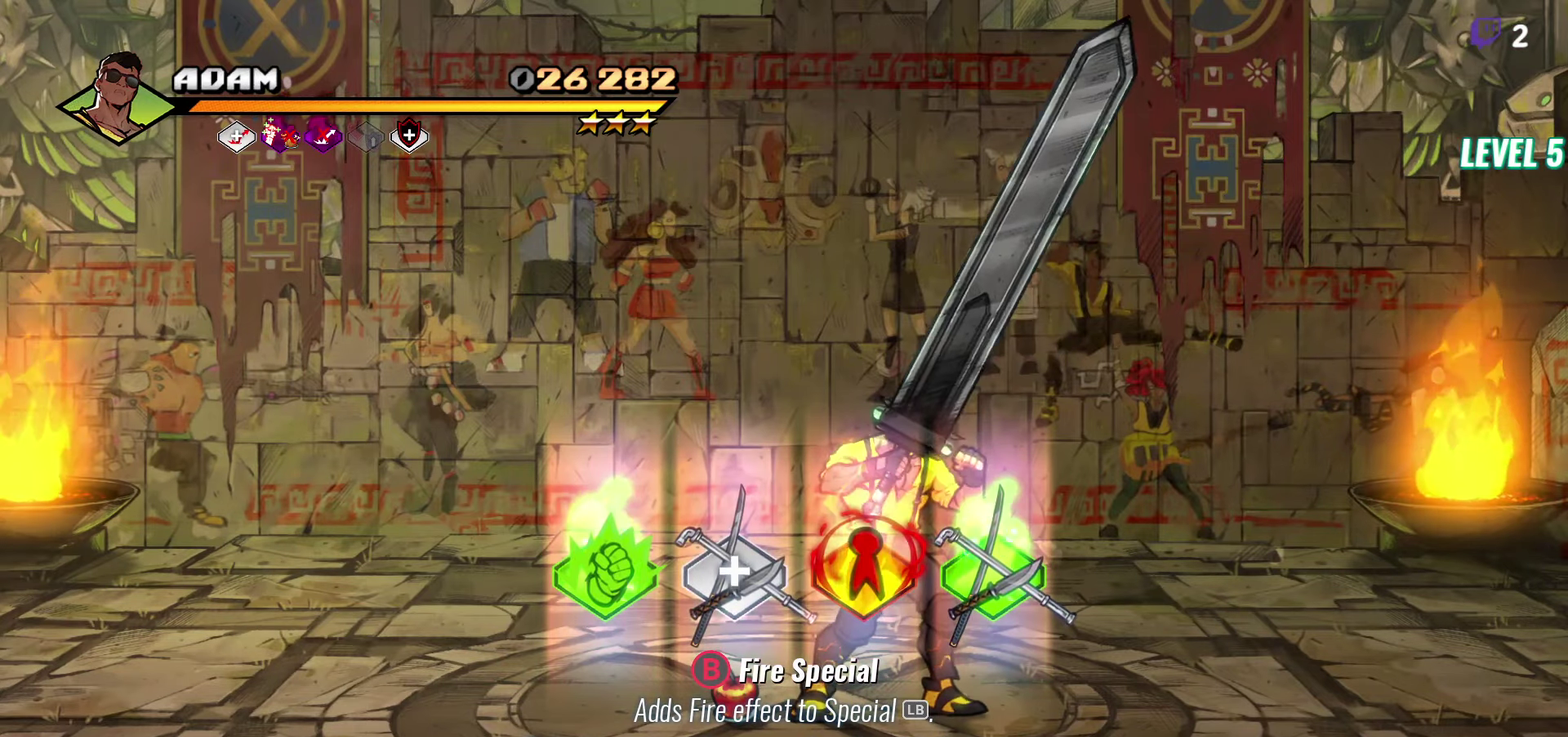
{"buttons": [], "events": []}
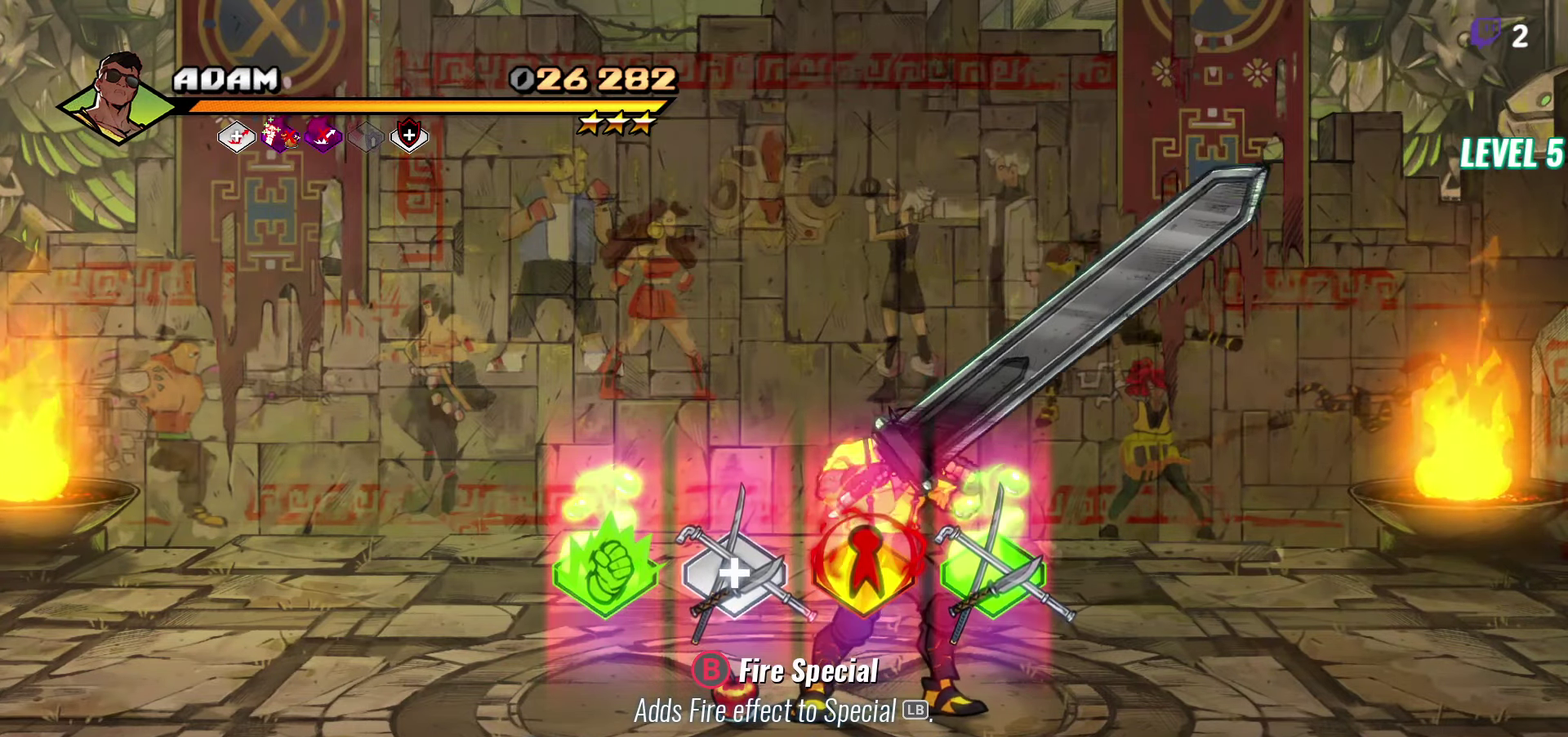
{"buttons": [], "events": []}
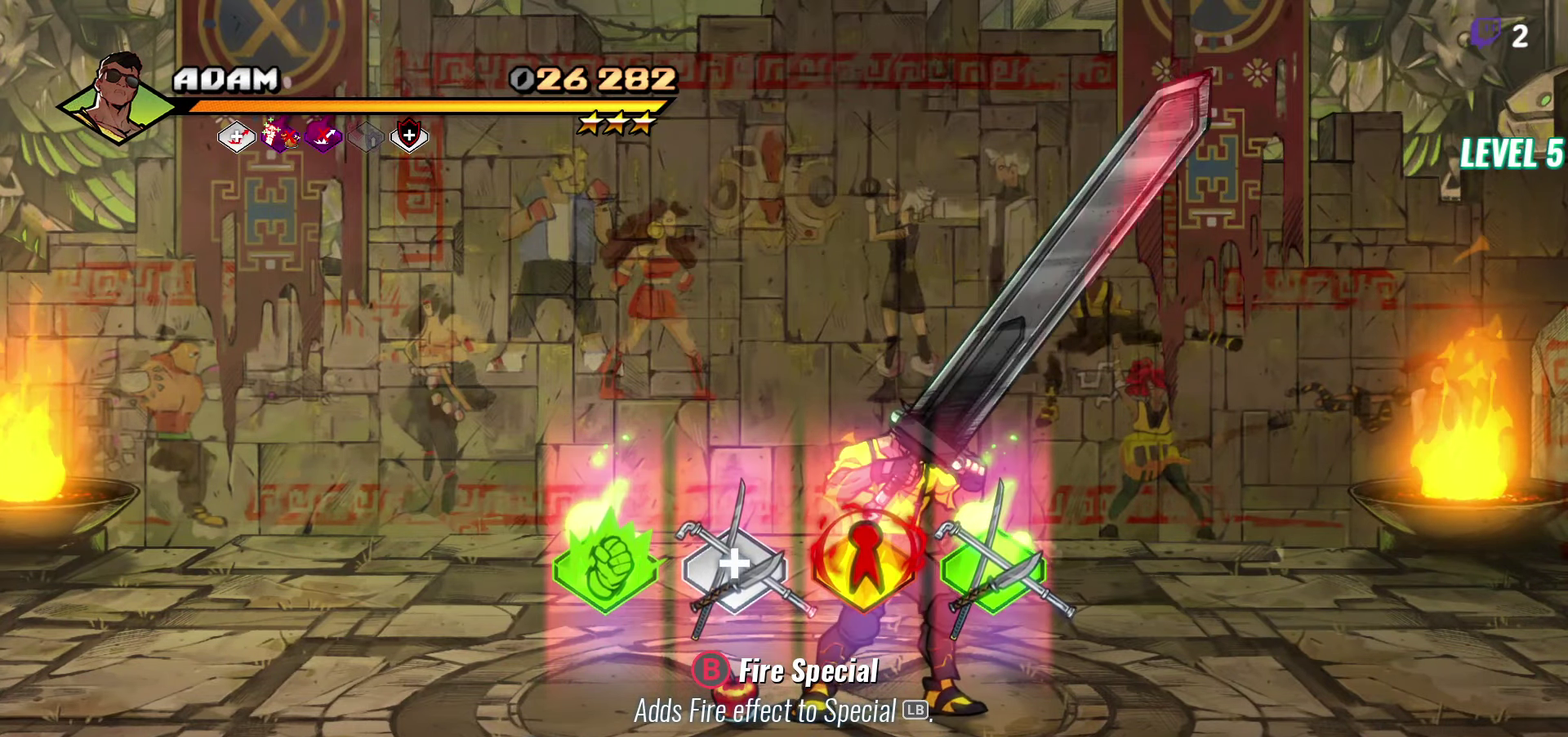
{"buttons": [], "events": []}
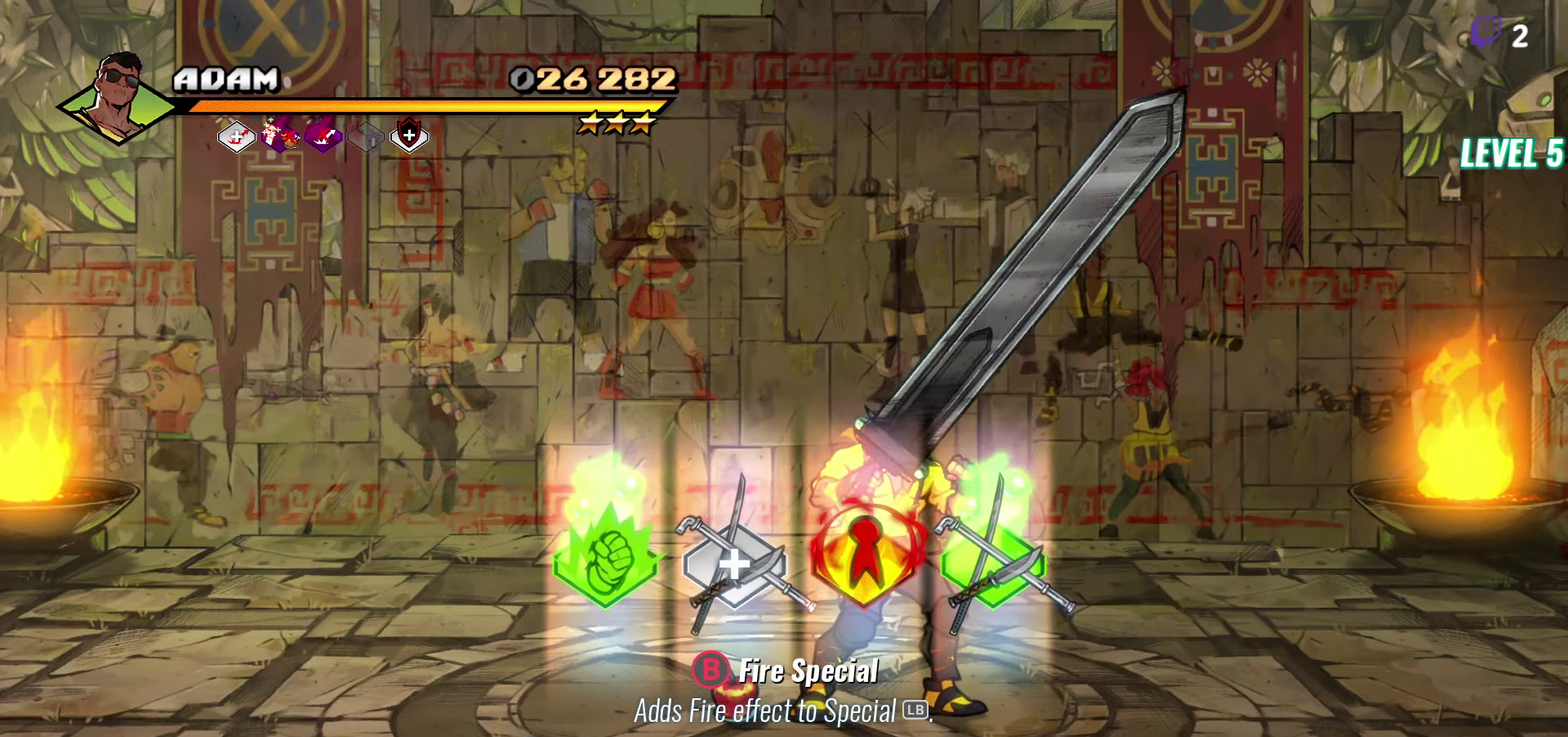
{"buttons": ["DPAD_LEFT"], "events": [[217, "DPAD_LEFT", "down"]]}
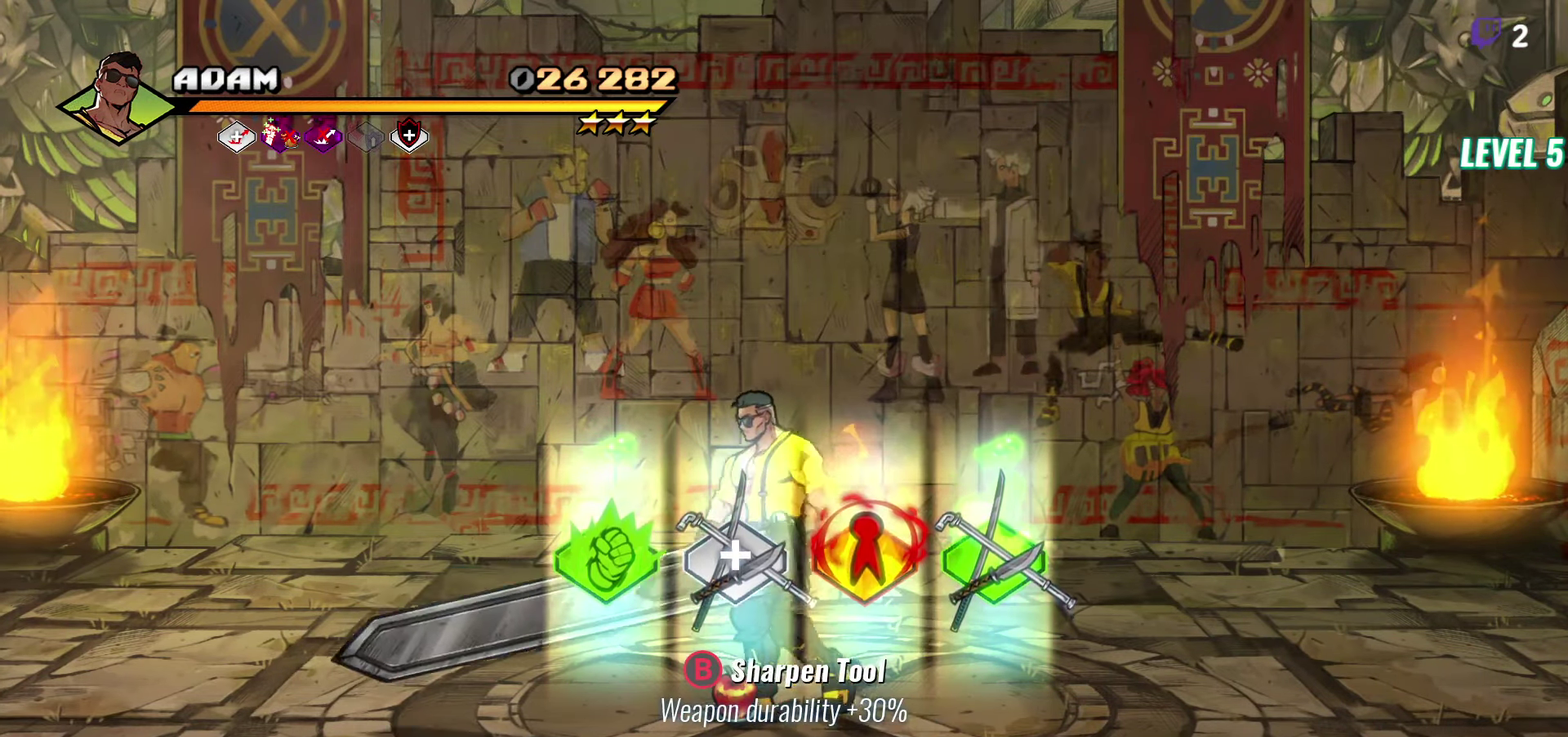
{"buttons": [], "events": [[434, "DPAD_LEFT", "up"]]}
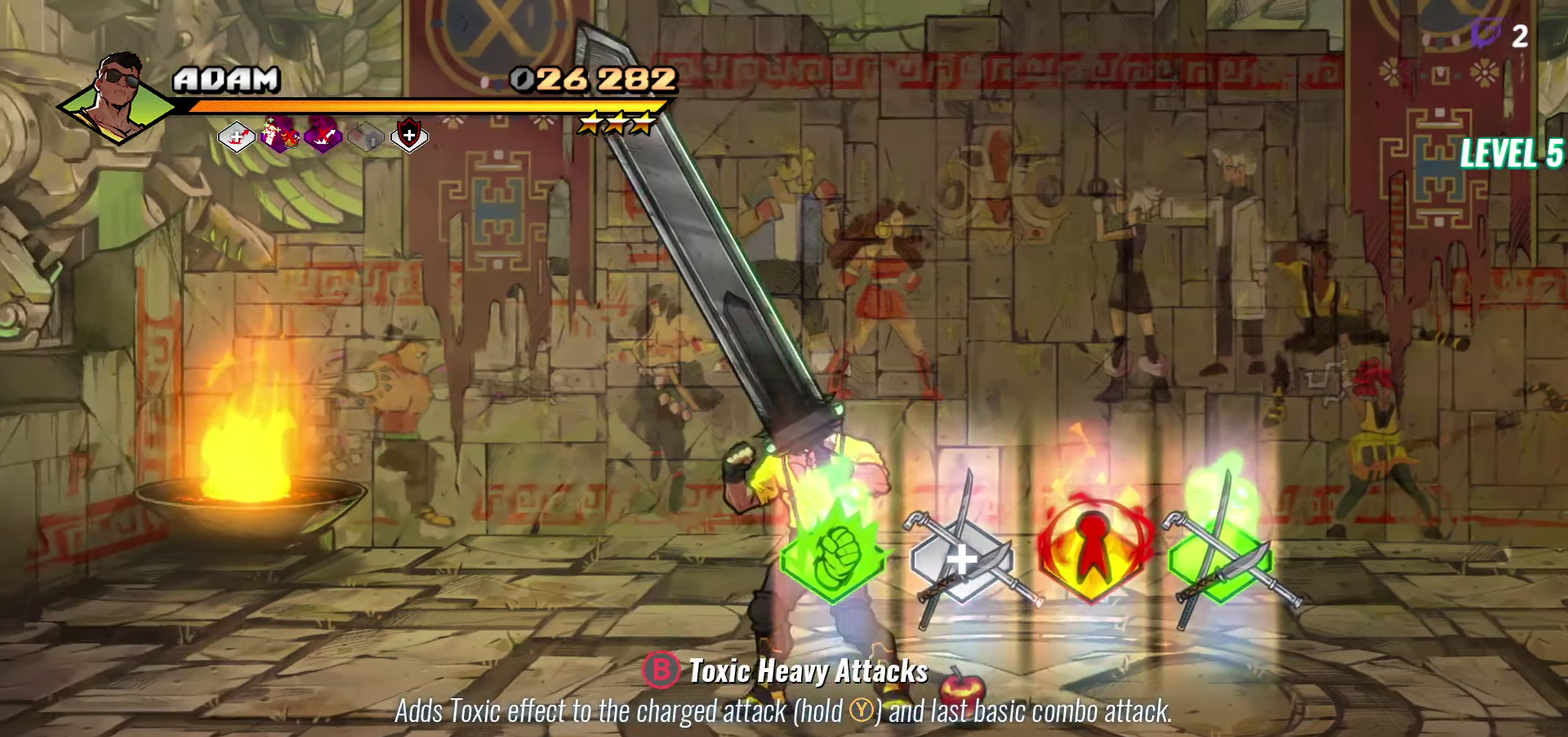
{"buttons": [], "events": []}
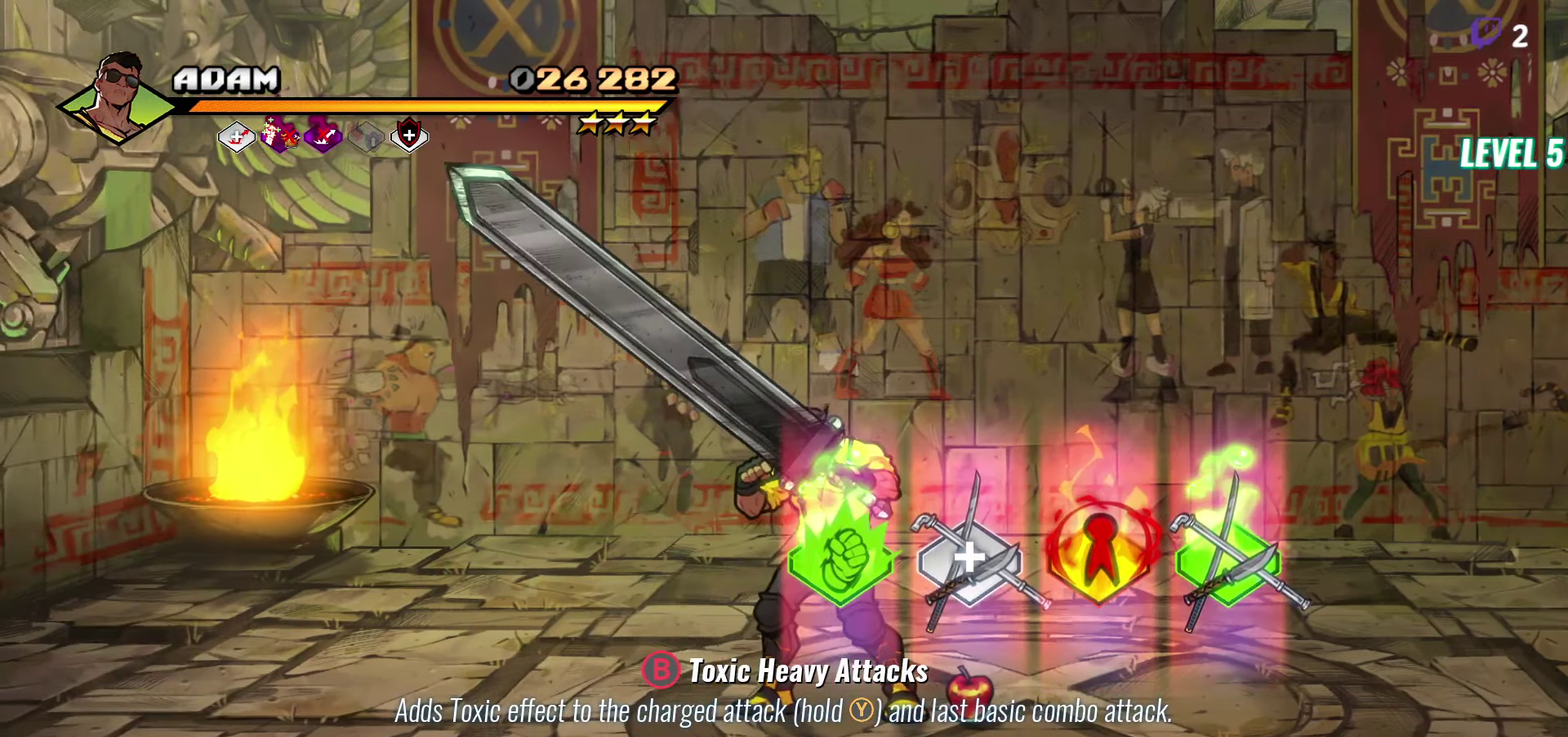
{"buttons": [], "events": []}
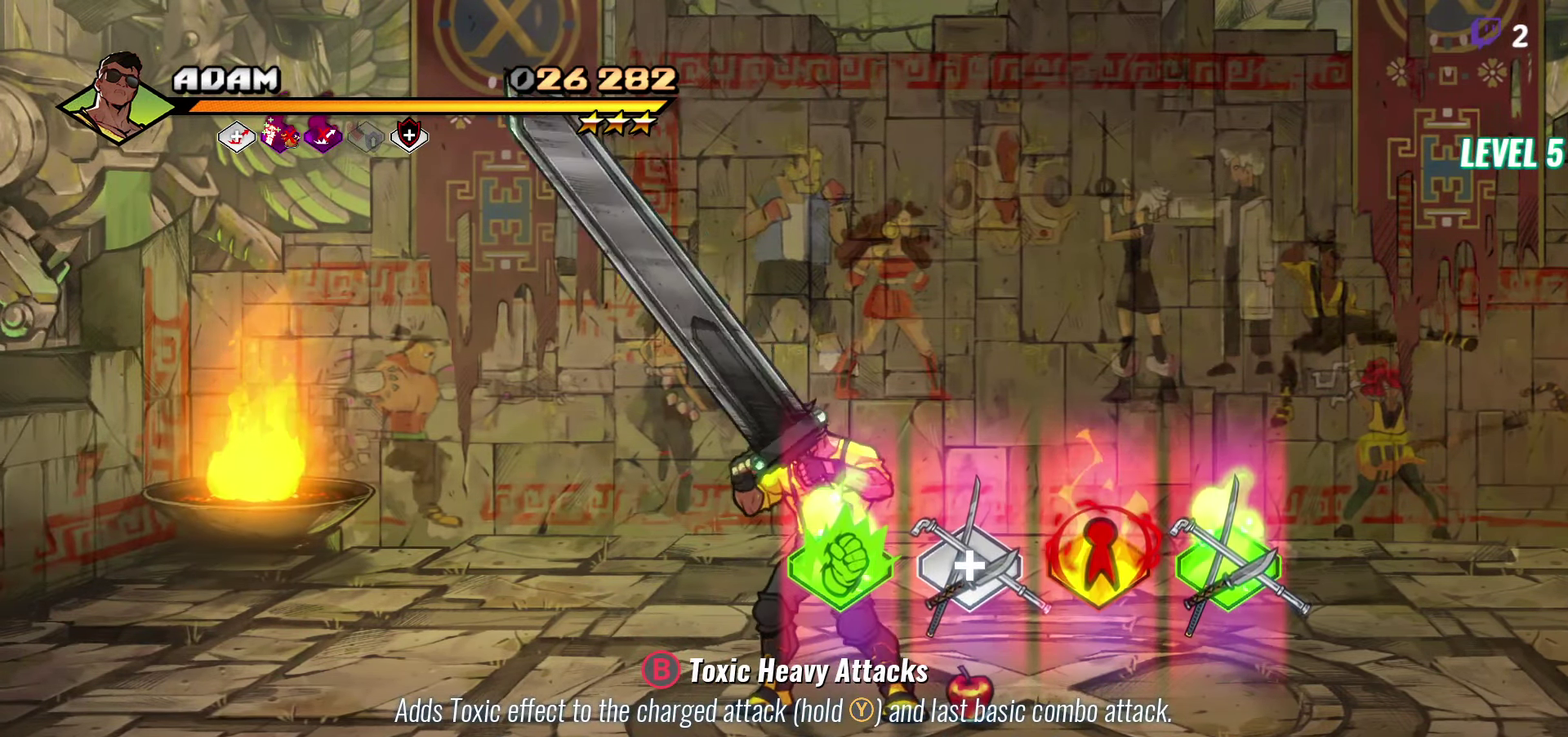
{"buttons": [], "events": []}
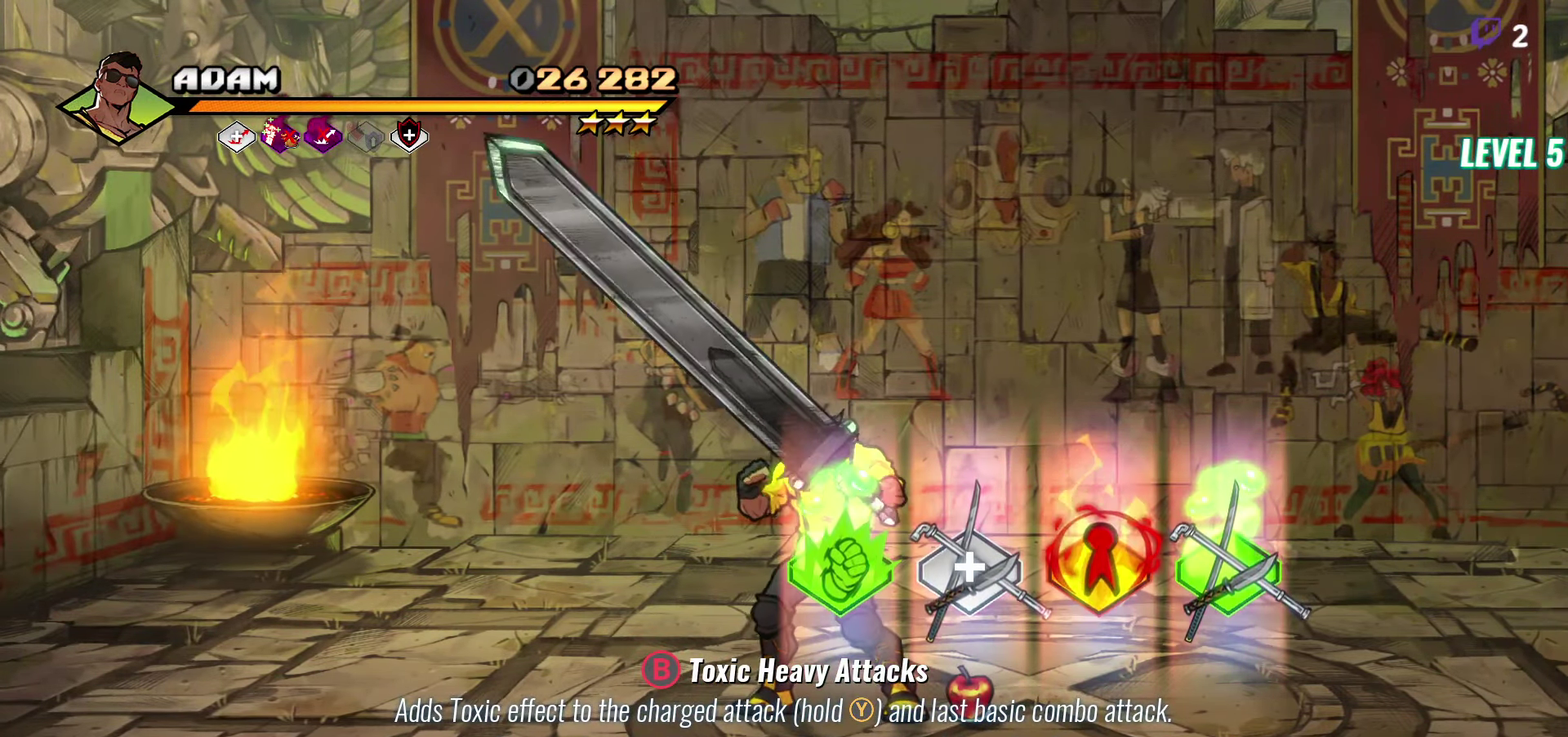
{"buttons": ["DPAD_RIGHT"], "events": [[333, "DPAD_RIGHT", "down"]]}
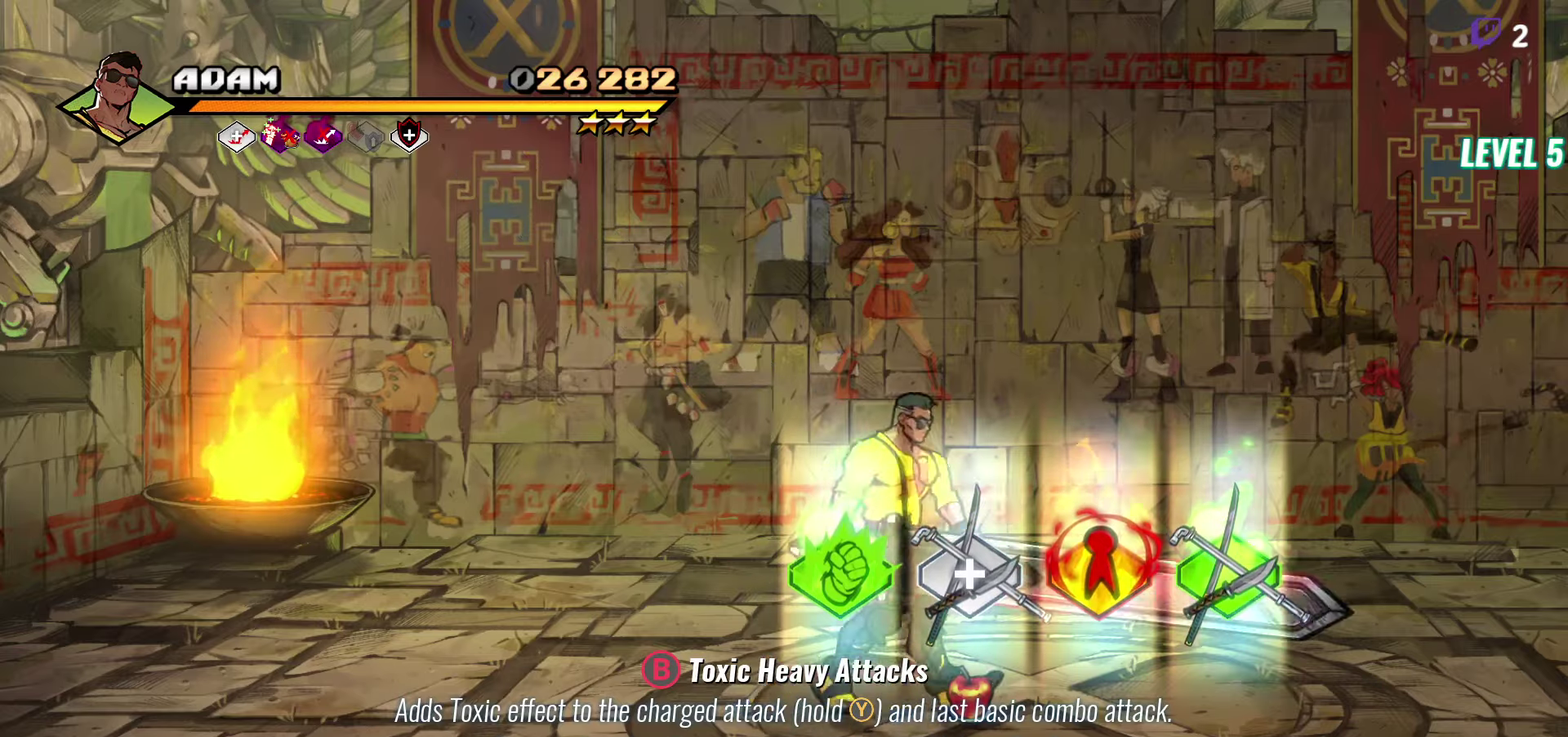
{"buttons": [], "events": [[500, "DPAD_RIGHT", "up"]]}
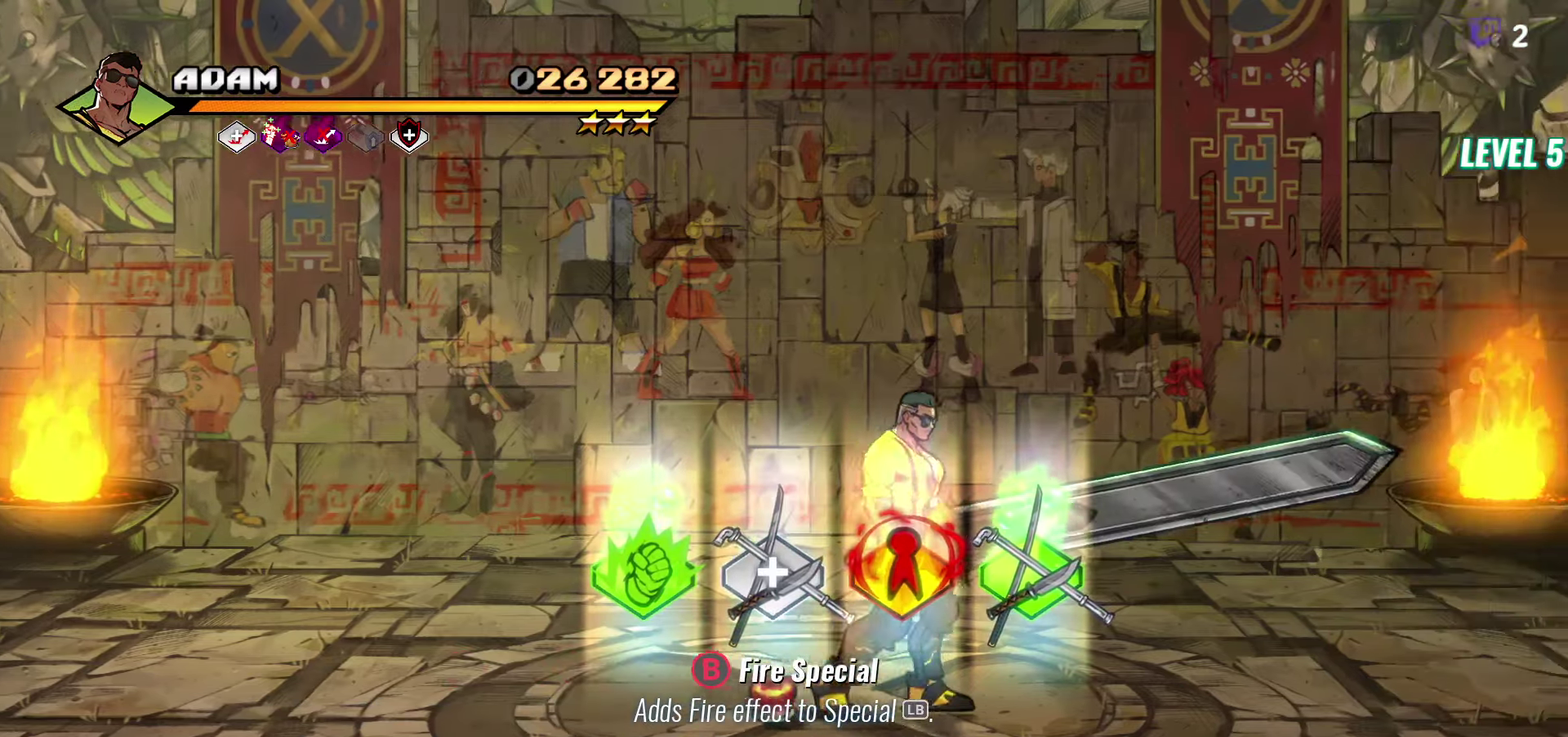
{"buttons": [], "events": [[50, "B", "down"], [133, "B", "up"], [166, "DPAD_LEFT", "down"], [200, "DPAD_DOWN", "down"], [500, "DPAD_DOWN", "up"], [500, "DPAD_LEFT", "up"]]}
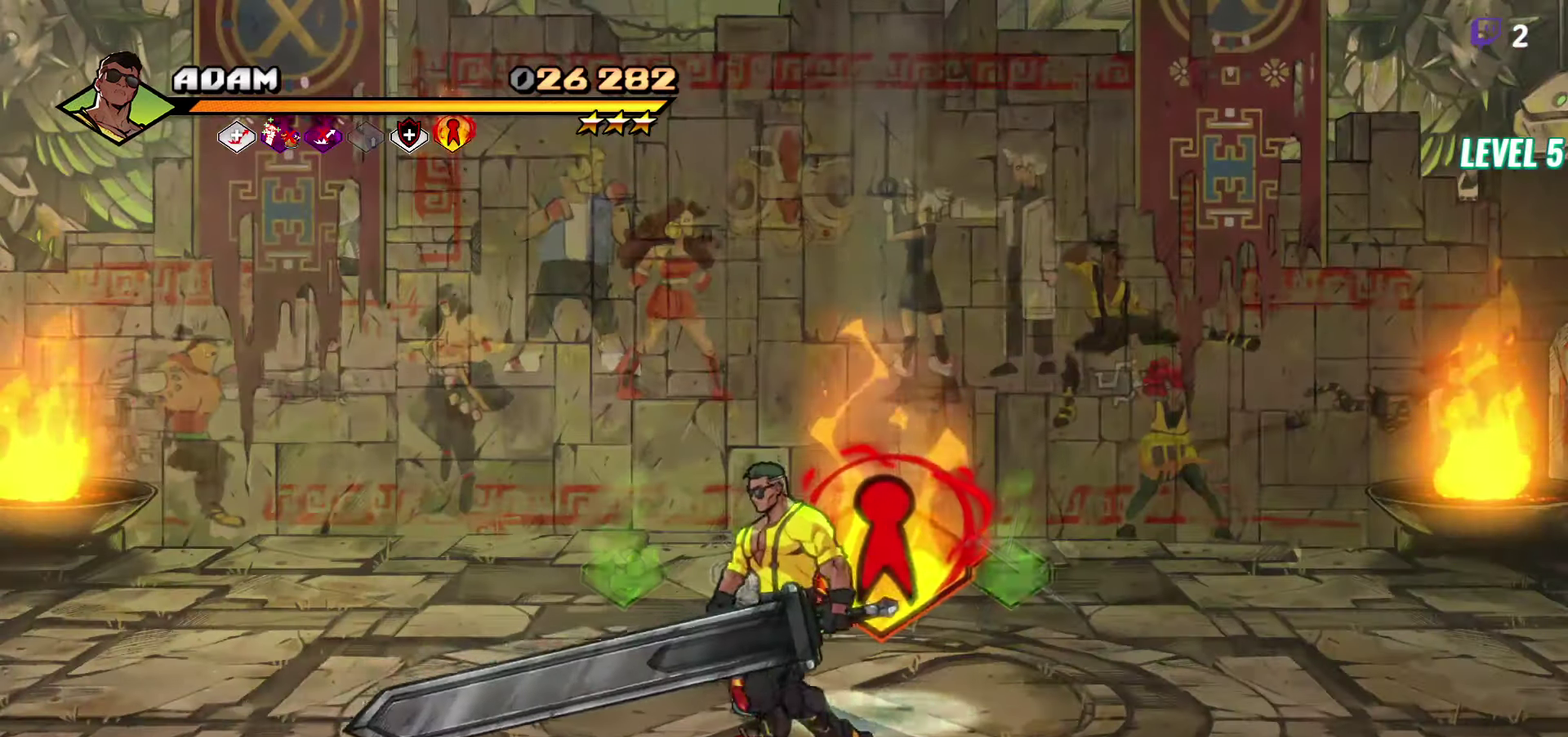
{"buttons": [], "events": [[33, "B", "down"], [133, "B", "up"], [233, "DPAD_UP", "down"], [483, "DPAD_UP", "up"]]}